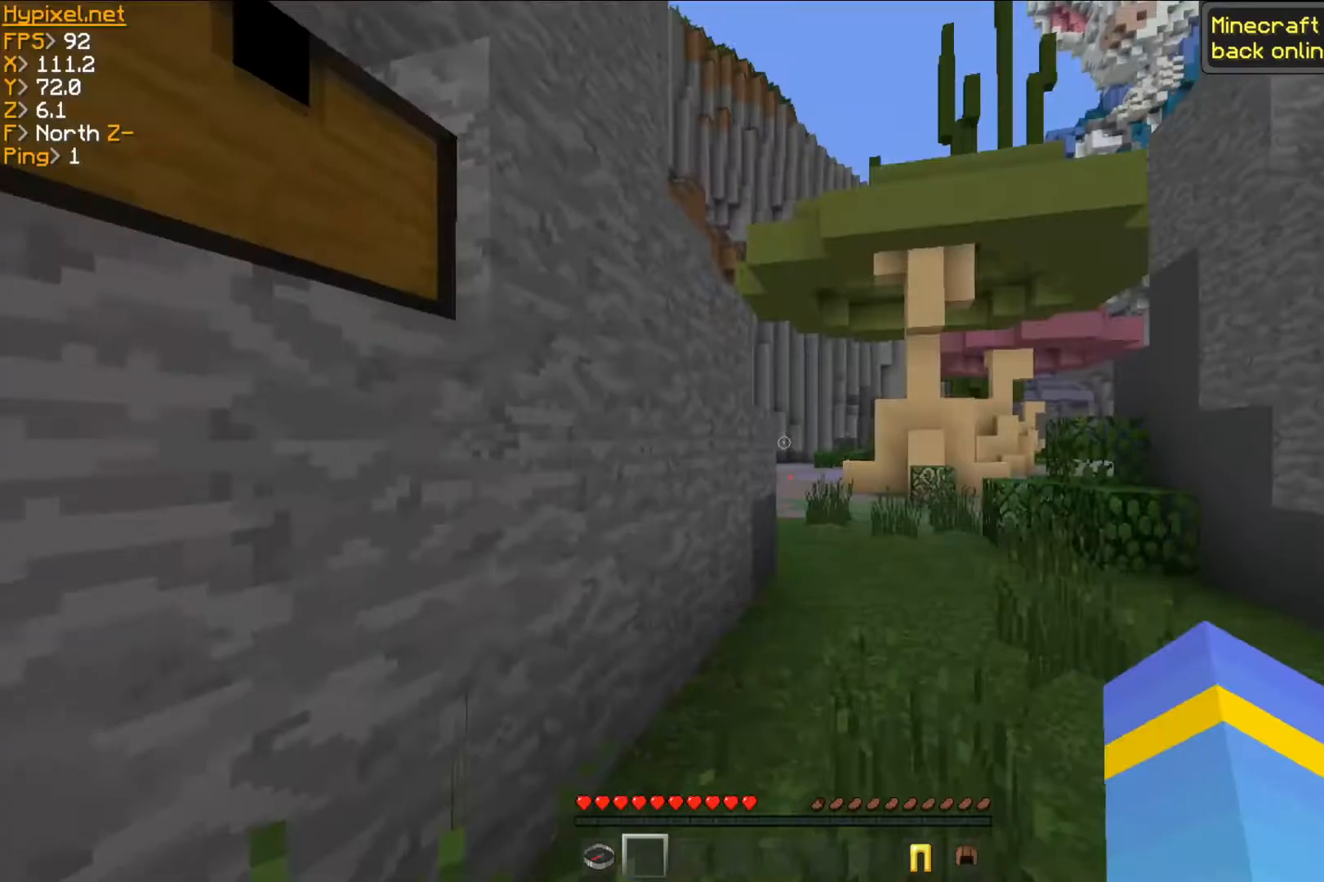
Gameplay with keyboard and mouse; each line is a JSON object with the keys and mouse buttons held at the frame after it. "events" lists presses ("down") and releases ("up") of "a", "d", "s", "w", "mouse_left" and "mouse_right" between this image and that frame as [ms after this image, input, new state], when the widget could be followed in between. "mouse_left", "mouse_right" = the "left", "right" buttons of the "mouse" list. No other keys are recorded. Fast repeated clicks can show as one long hold. Mouse movement is not recorded.
{"keys": ["w"], "mouse": [], "events": [[100, "w", "down"]]}
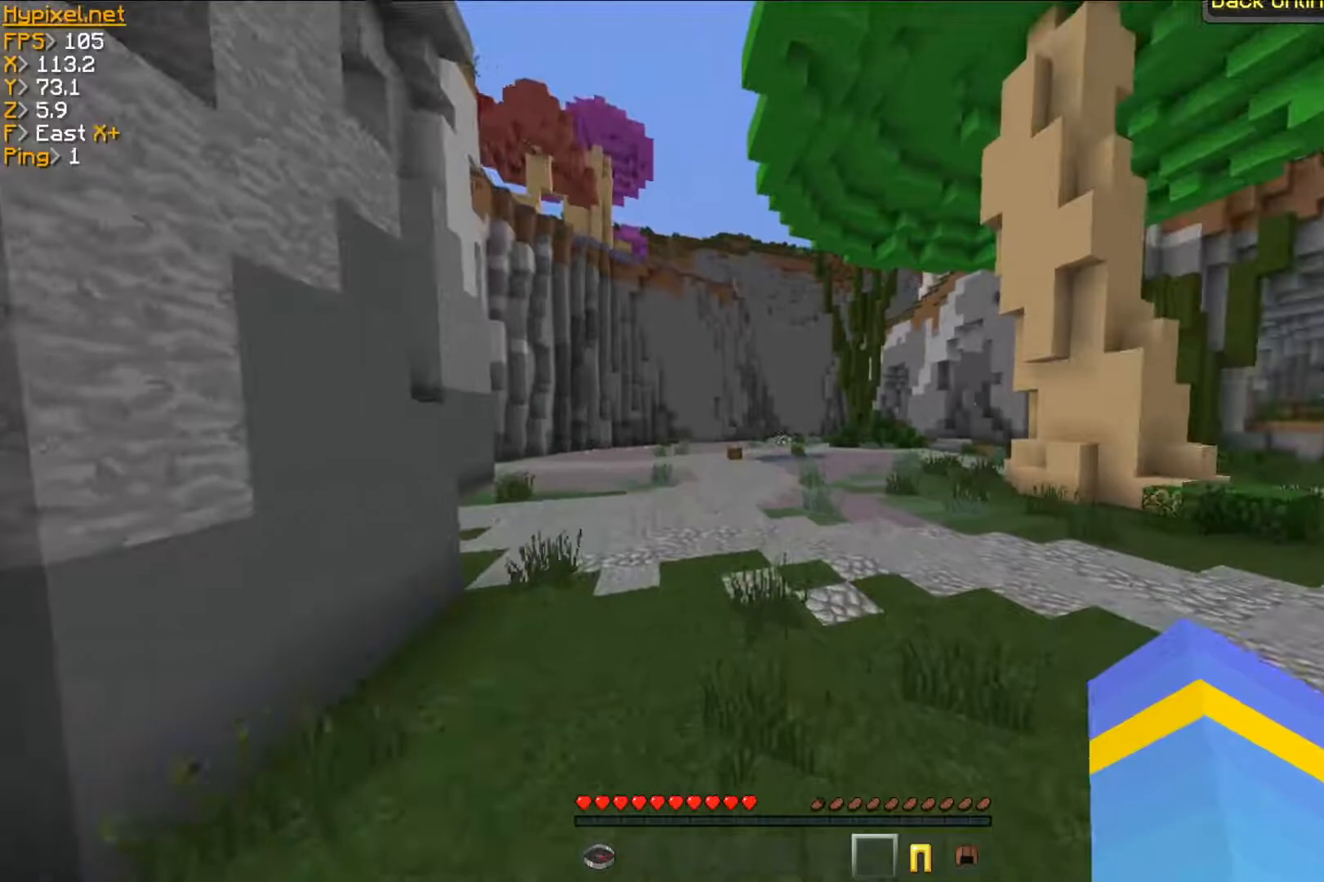
{"keys": ["w"], "mouse": [], "events": [[284, "mouse_right", "down"], [401, "mouse_right", "up"]]}
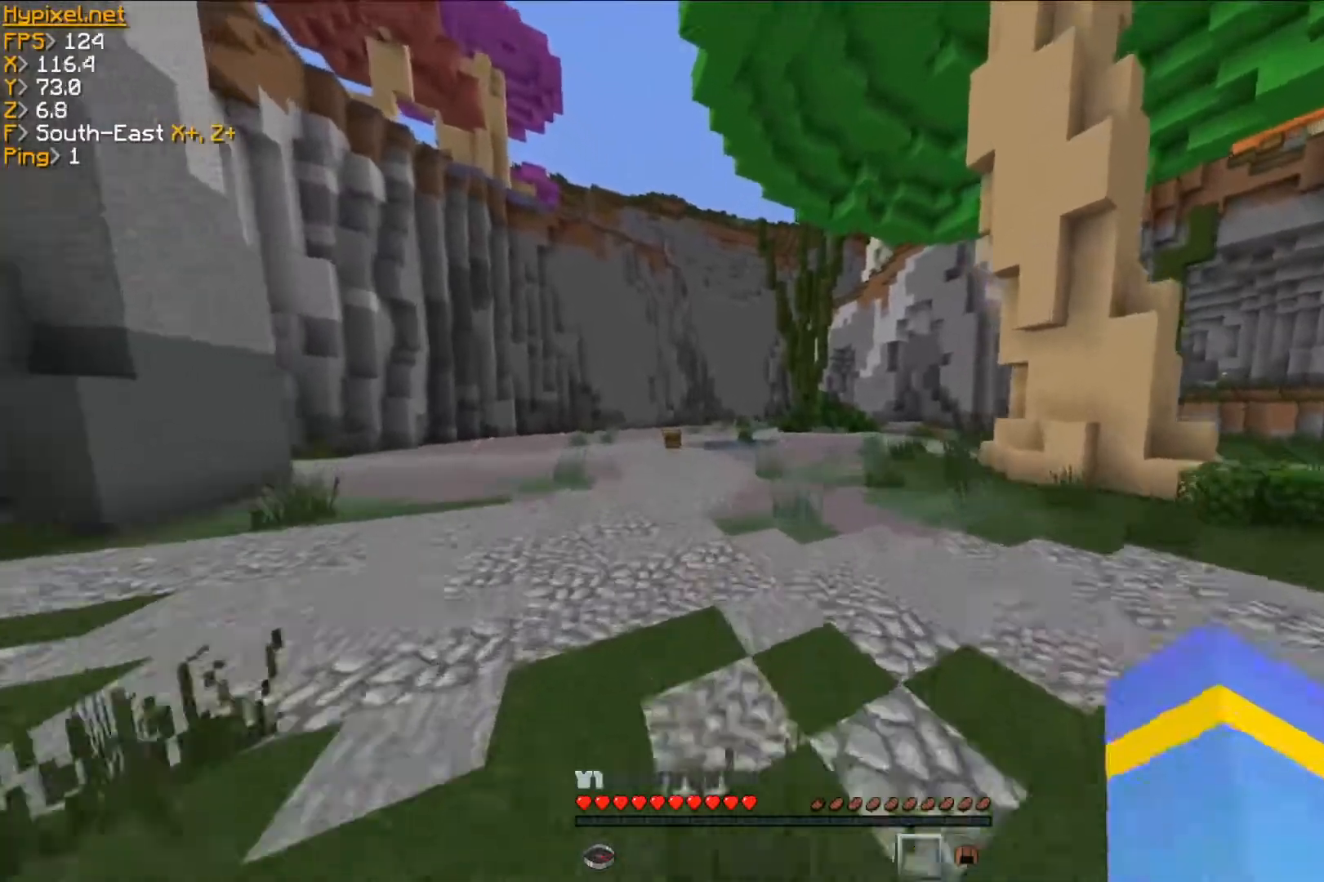
{"keys": ["w"], "mouse": [], "events": [[133, "mouse_right", "down"], [283, "mouse_right", "up"]]}
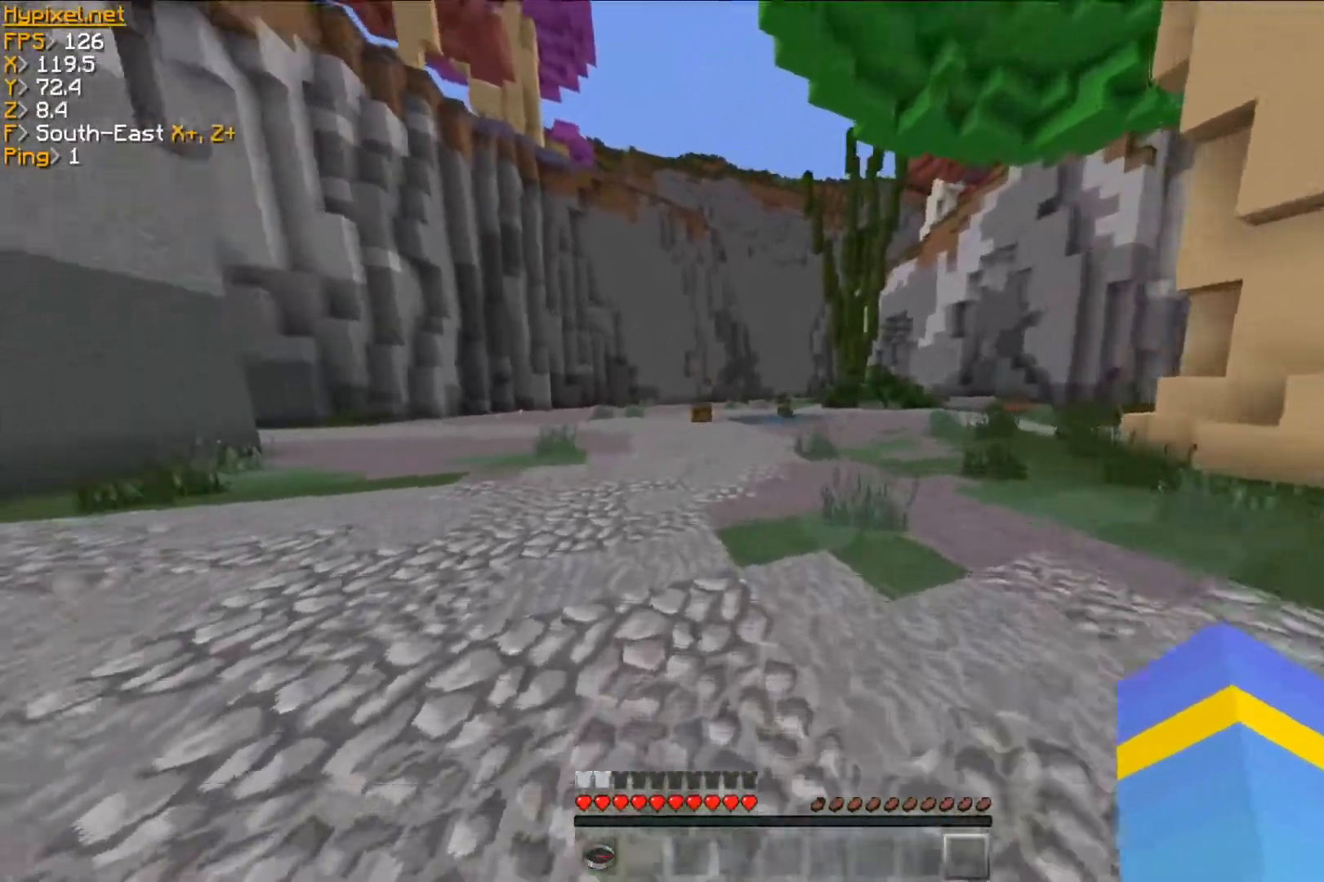
{"keys": ["w"], "mouse": [], "events": []}
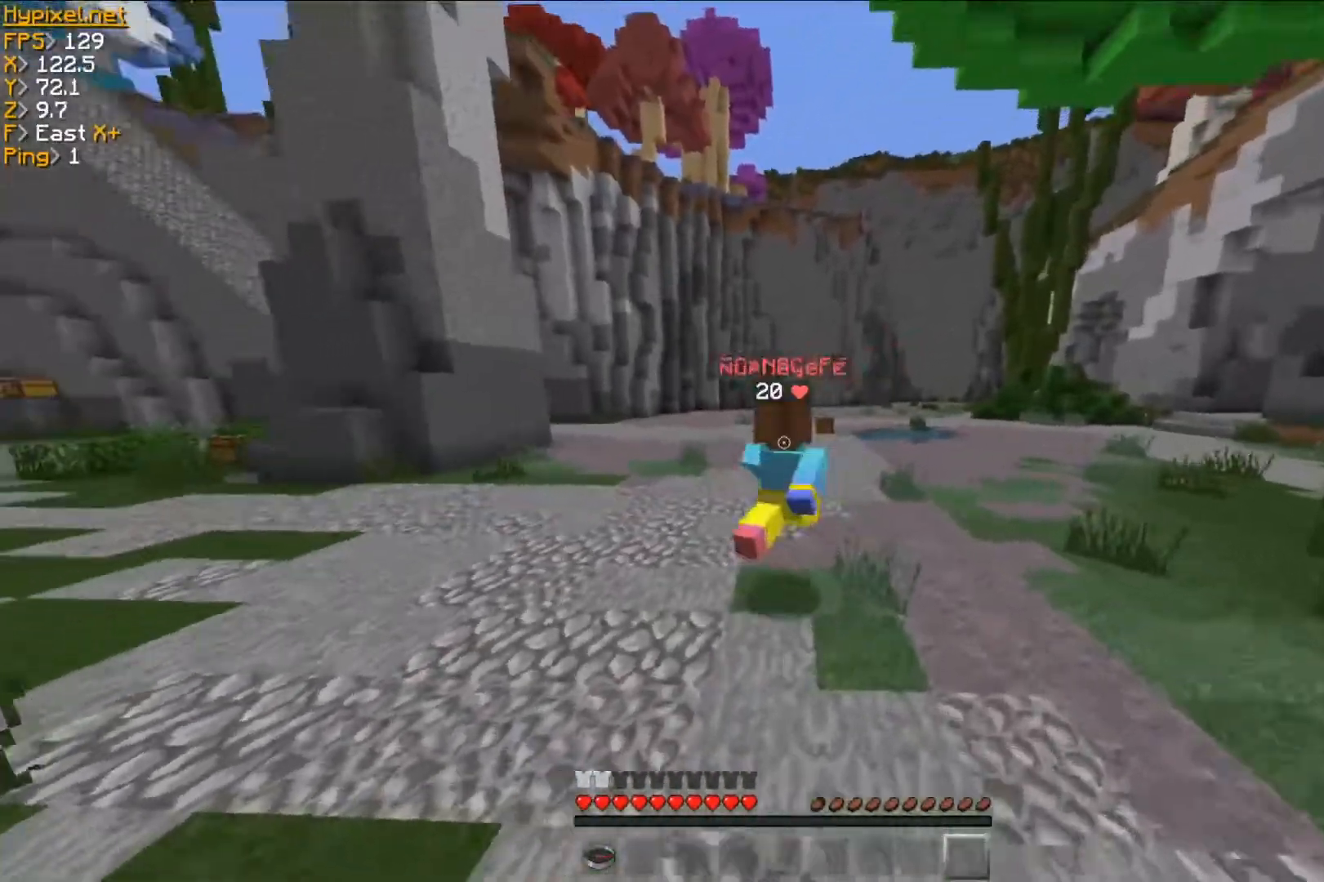
{"keys": ["w"], "mouse": [], "events": []}
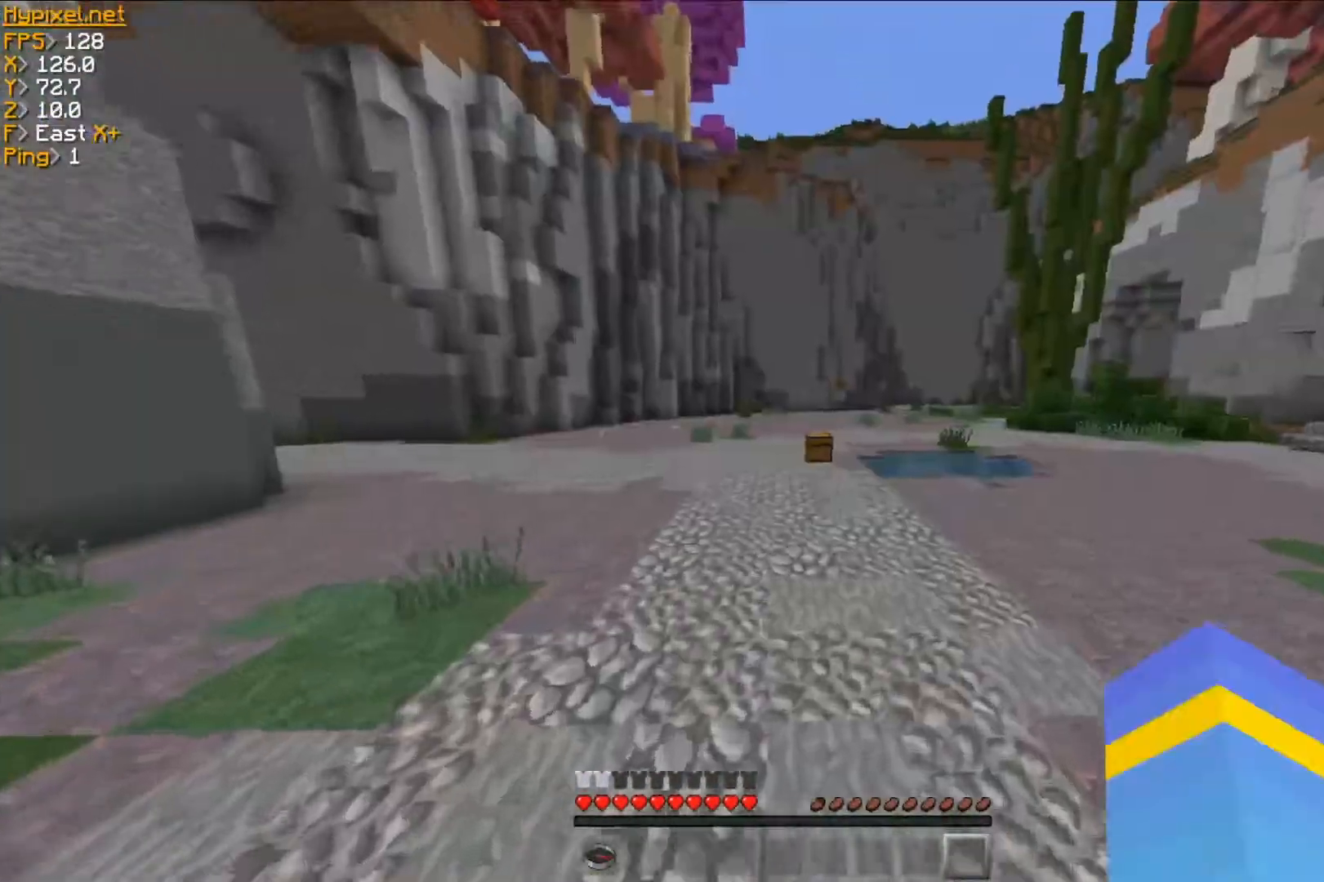
{"keys": ["w"], "mouse": [], "events": []}
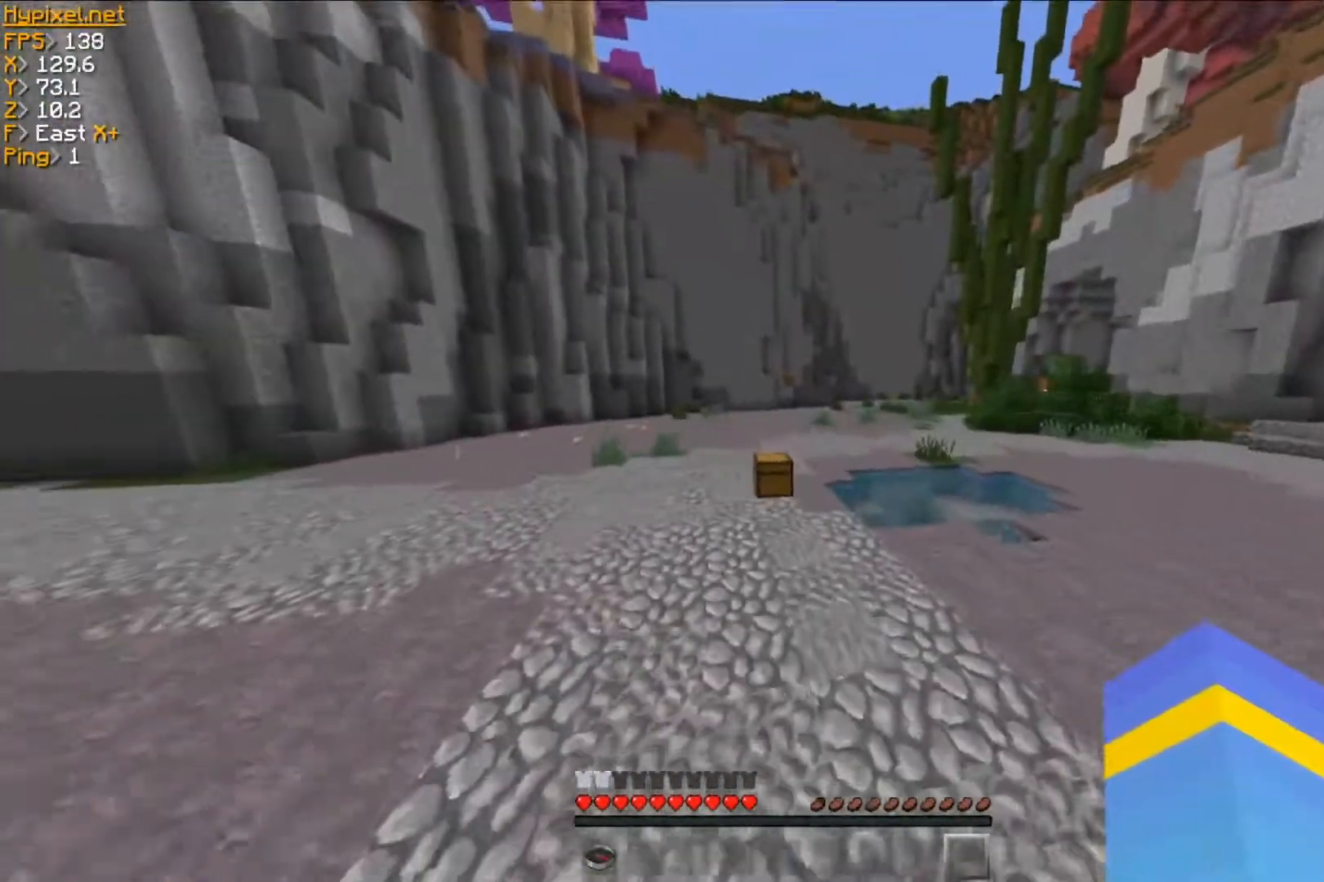
{"keys": ["a", "w"], "mouse": [], "events": [[333, "a", "down"]]}
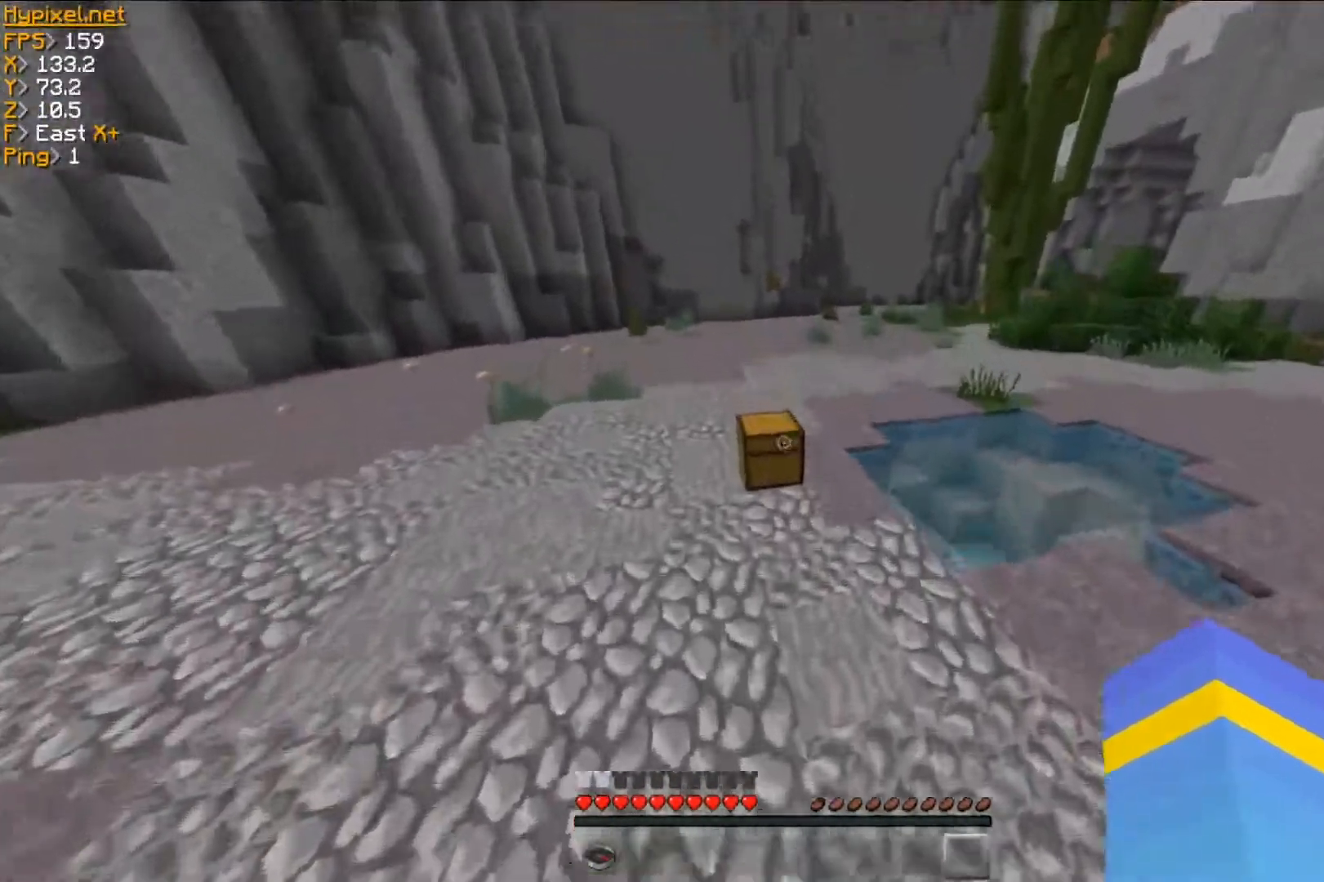
{"keys": ["a", "w"], "mouse": [], "events": [[250, "mouse_right", "down"], [417, "mouse_right", "up"]]}